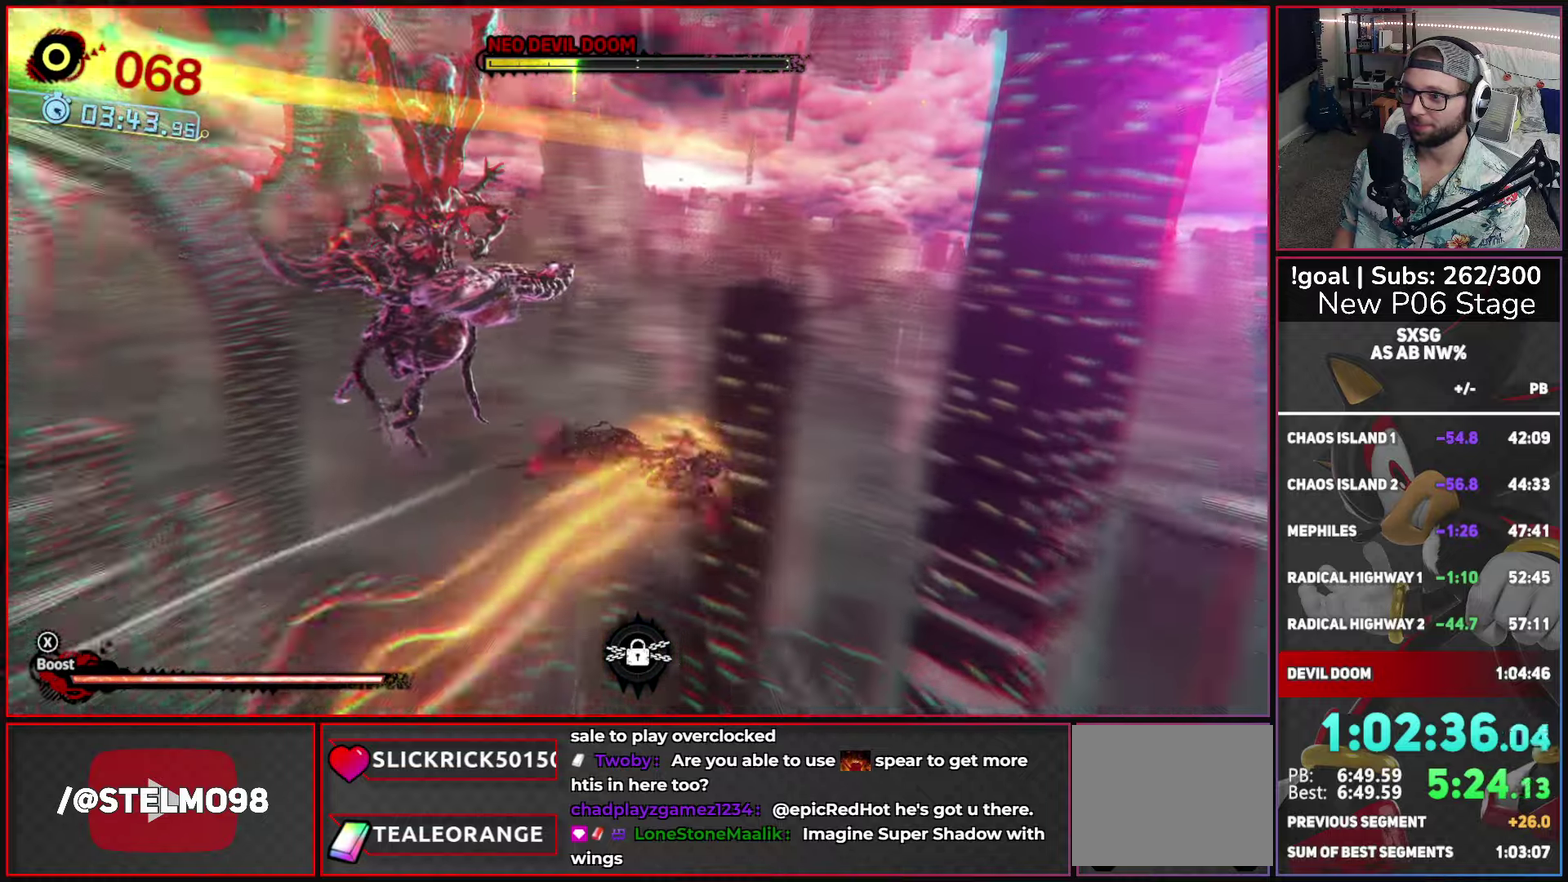
Gameplay with a controller (Xbox layout); each line is a JSON object with the inputs held at the frame after it. "events" lists button and stick changes between this image and that frame as [ms after this image, input, new state], when the widget could be followed in between.
{"buttons": ["X"], "left_stick": "center", "right_stick": "center", "events": [[33, "left_stick", "up"], [183, "left_stick", "up-left"], [367, "left_stick", "center"]]}
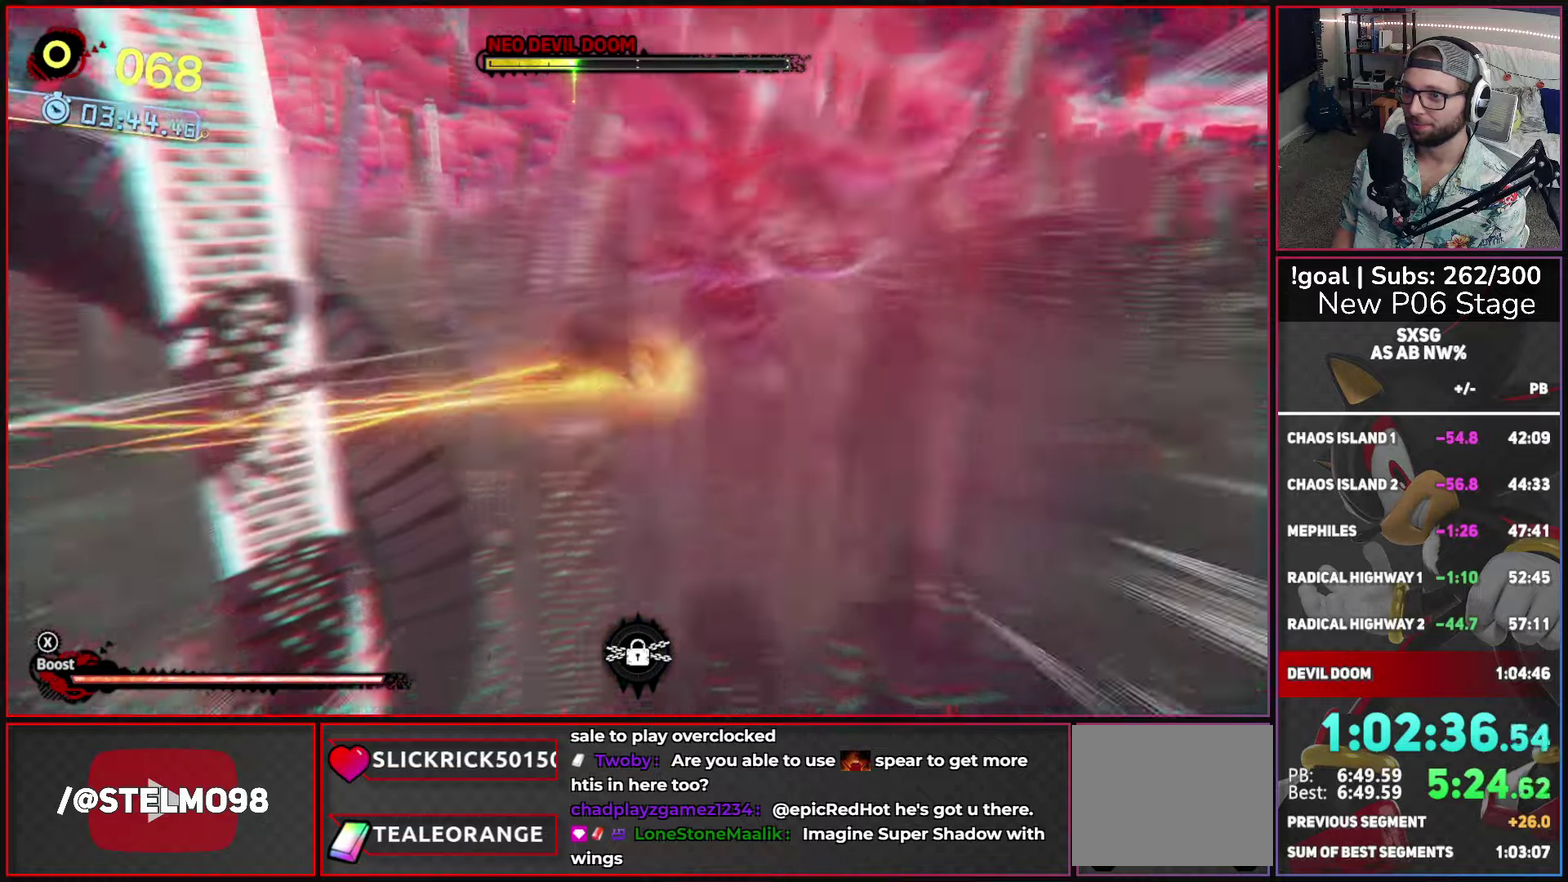
{"buttons": ["X"], "left_stick": "center", "right_stick": "center", "events": []}
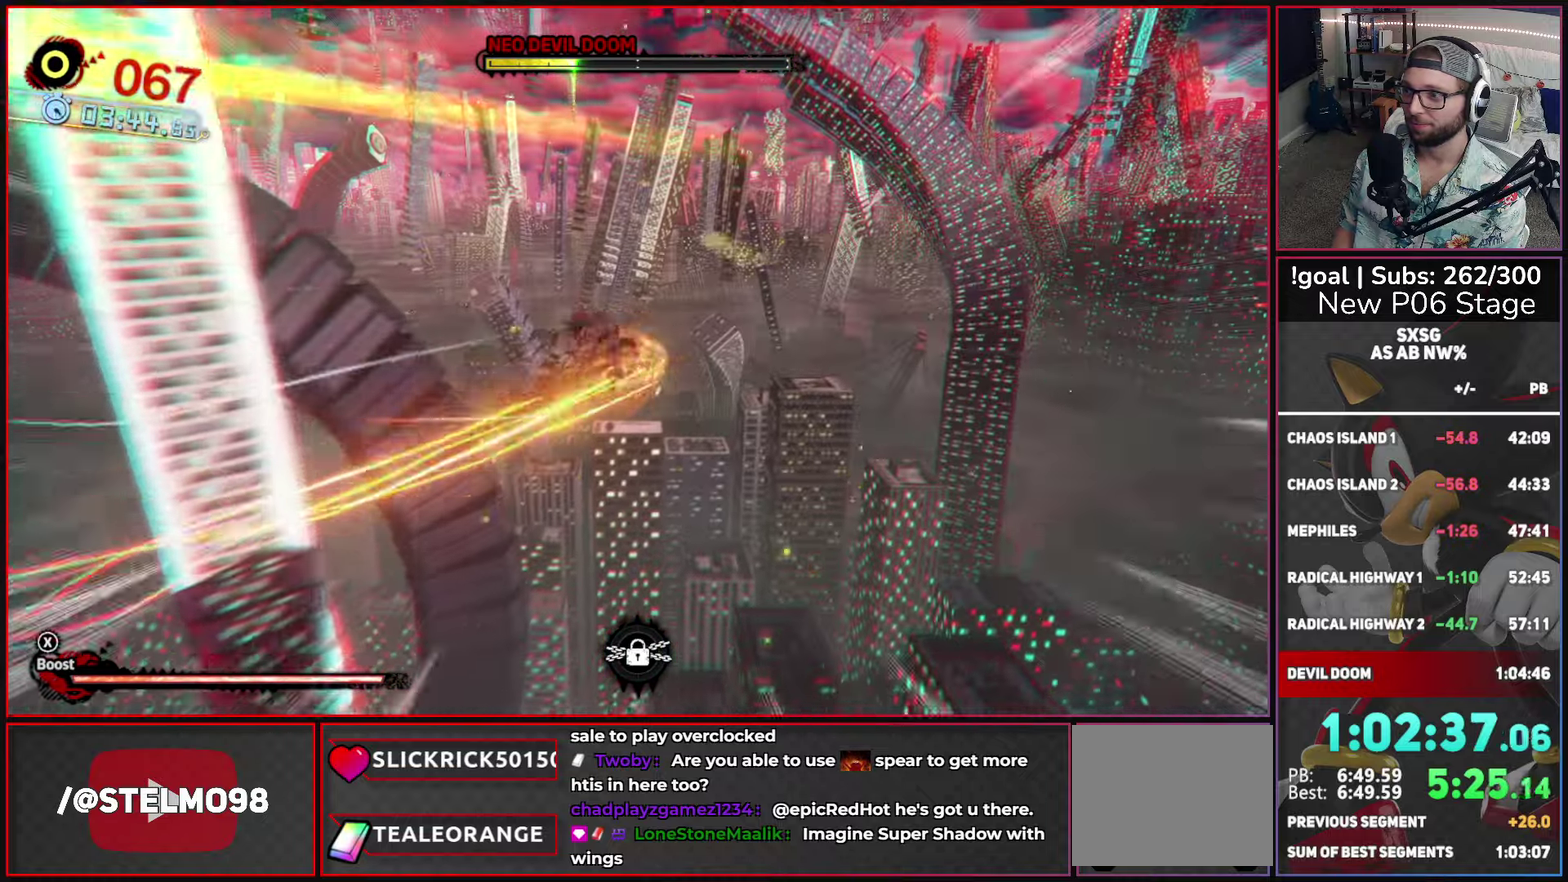
{"buttons": ["X"], "left_stick": "center", "right_stick": "center", "events": []}
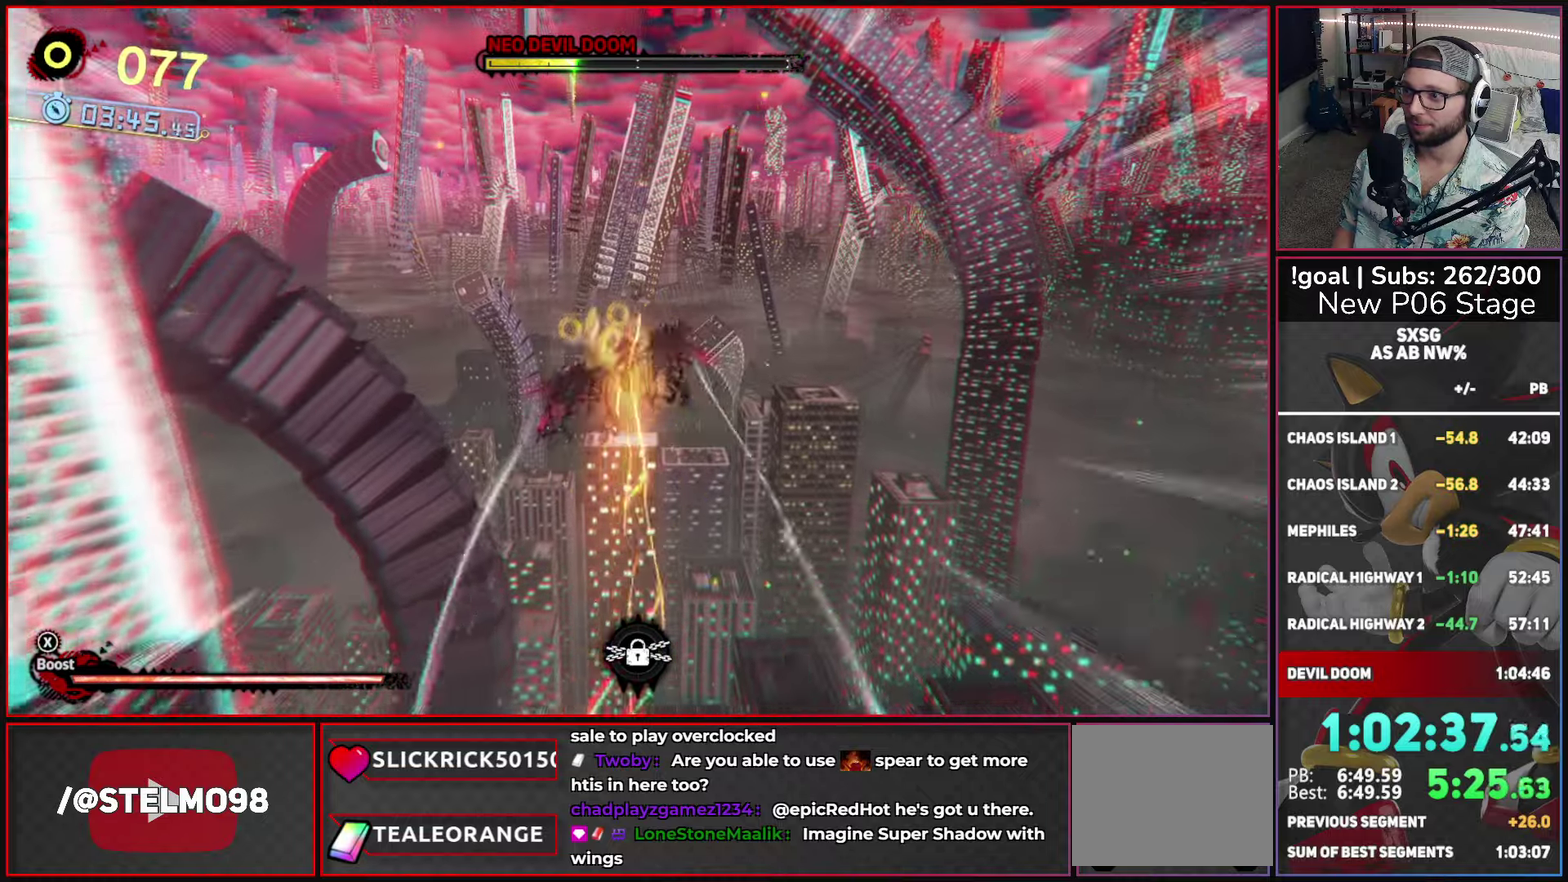
{"buttons": ["X"], "left_stick": "center", "right_stick": "center", "events": []}
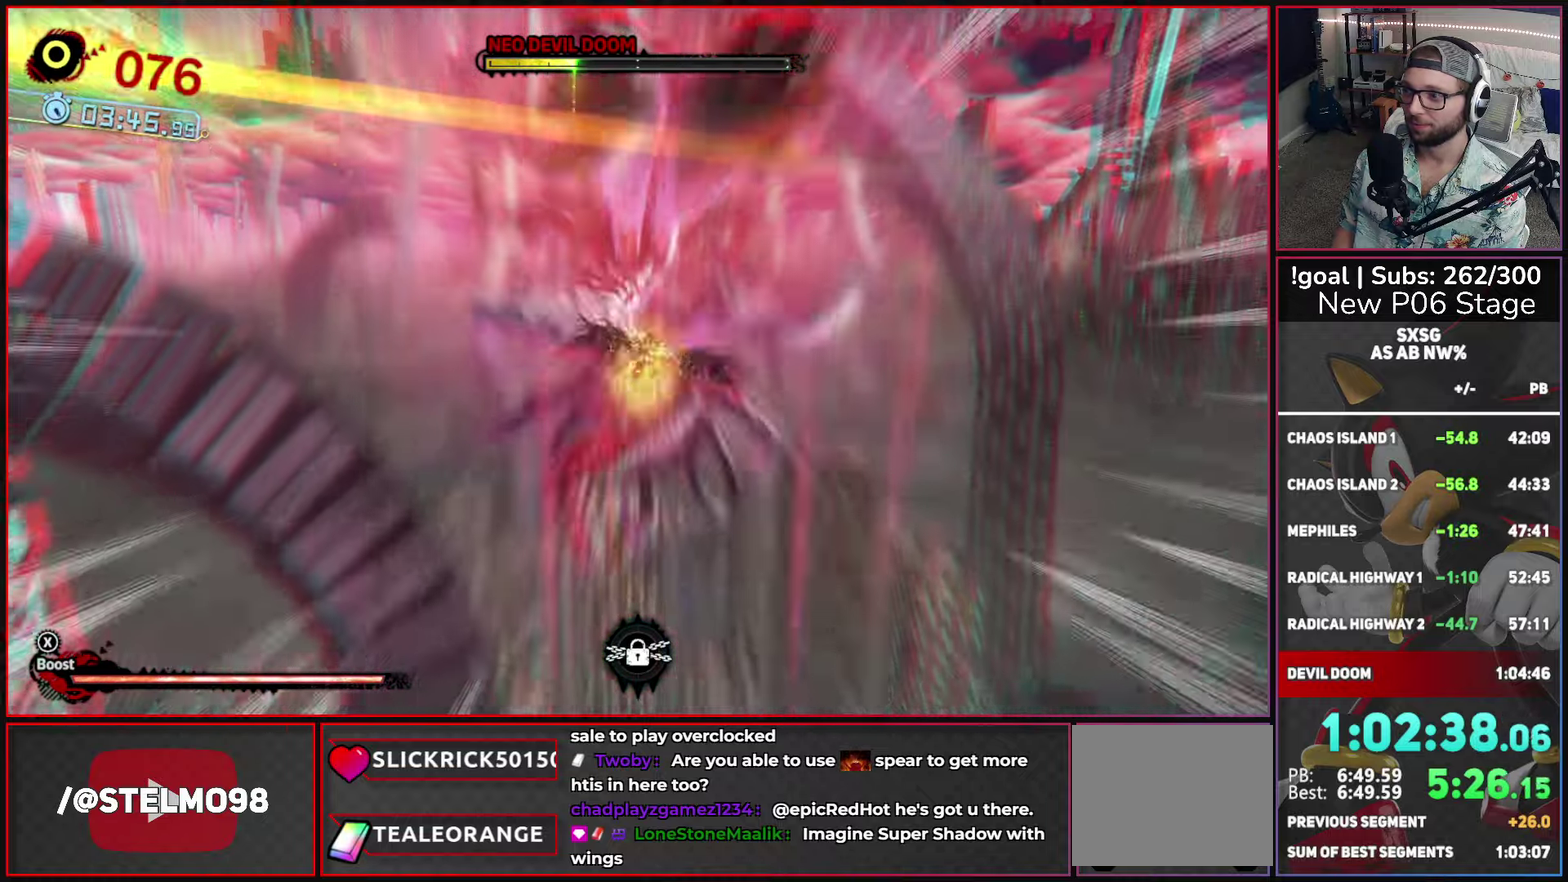
{"buttons": ["X"], "left_stick": "center", "right_stick": "center", "events": []}
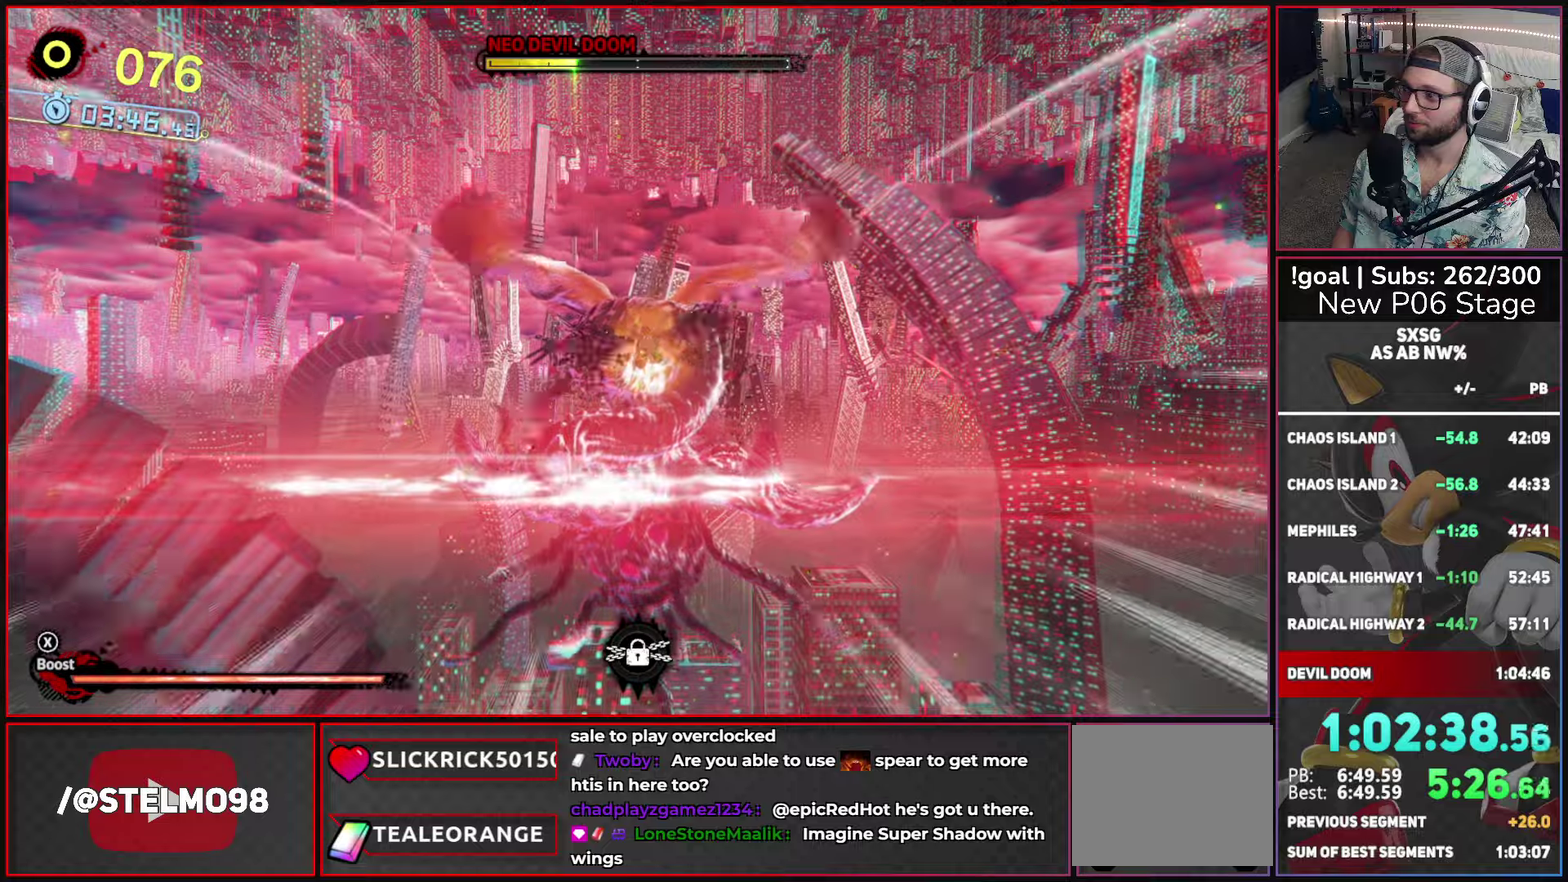
{"buttons": ["X"], "left_stick": "right", "right_stick": "center", "events": [[184, "left_stick", "down-right"], [267, "left_stick", "down"], [367, "left_stick", "down-right"], [417, "left_stick", "right"]]}
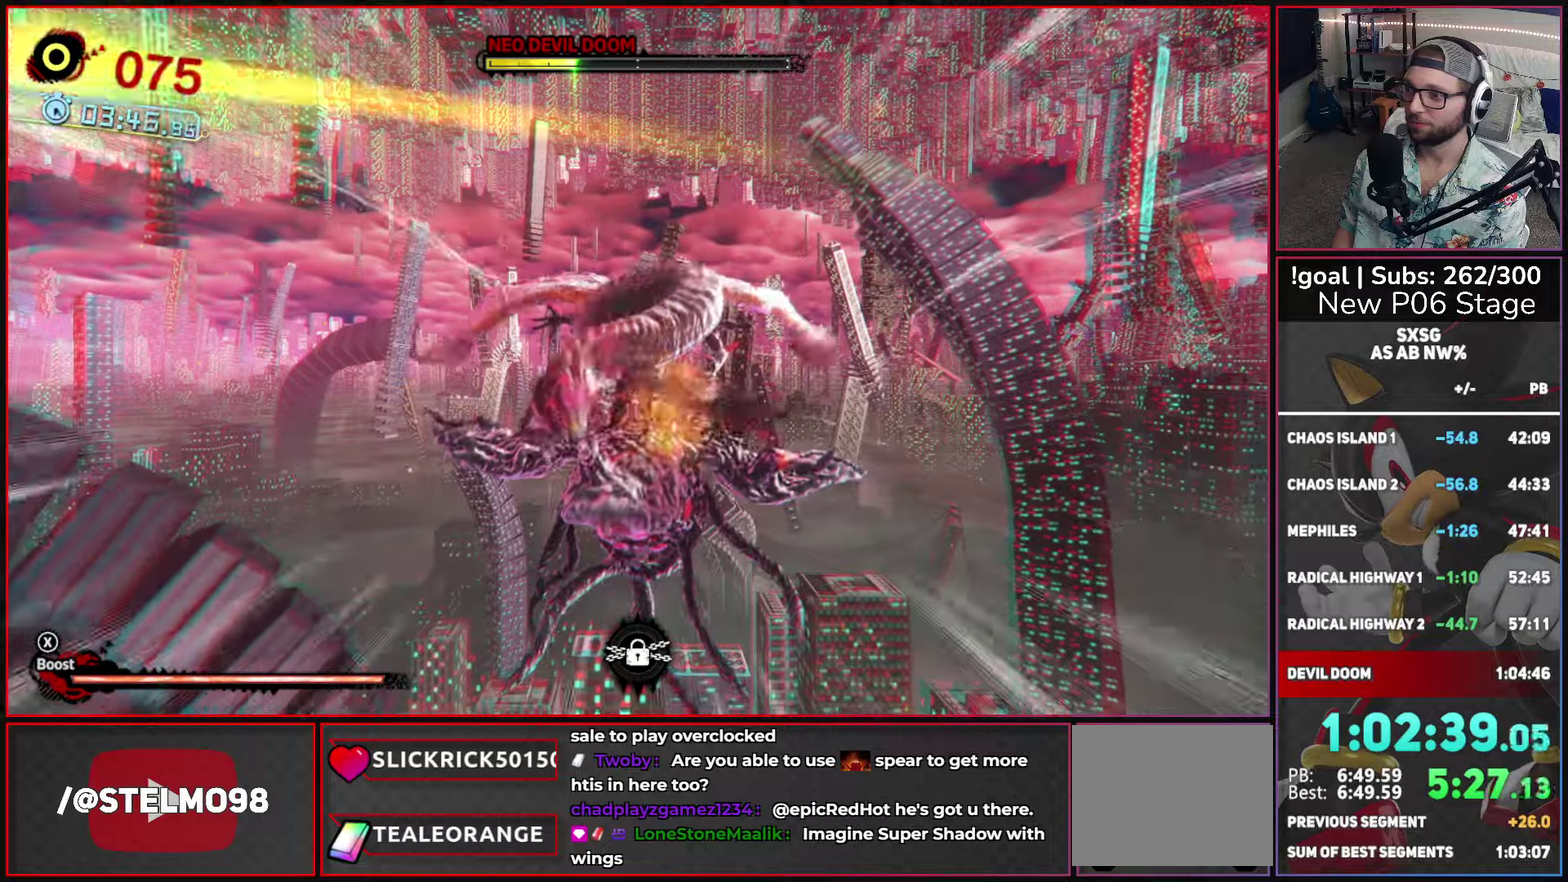
{"buttons": ["X"], "left_stick": "up-right", "right_stick": "center", "events": [[17, "left_stick", "up-right"], [67, "left_stick", "up"], [500, "left_stick", "up-right"]]}
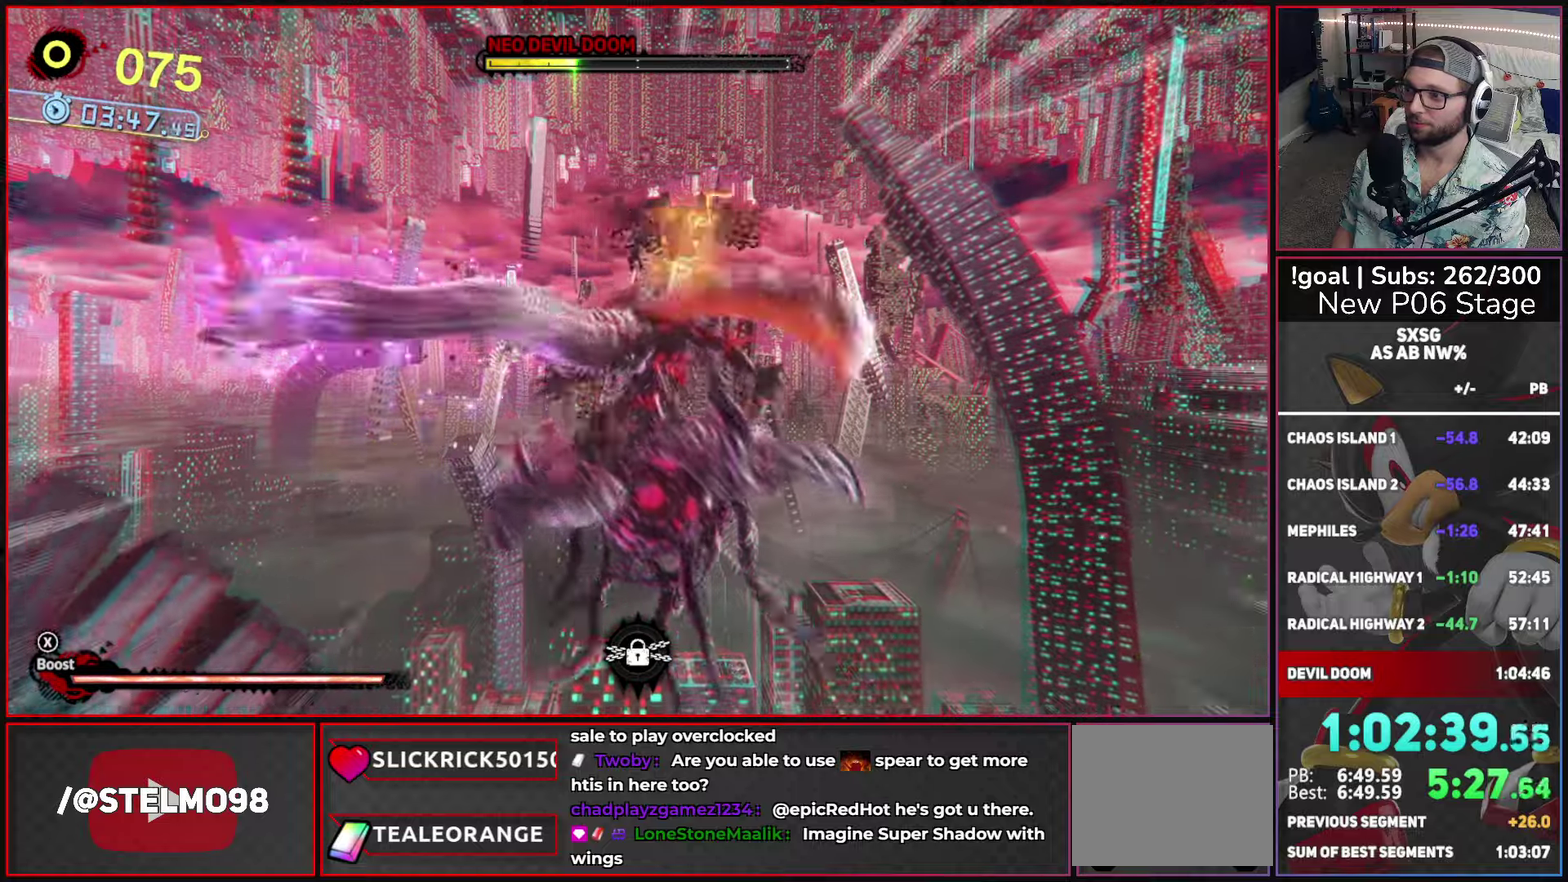
{"buttons": ["X"], "left_stick": "up-right", "right_stick": "center", "events": [[217, "left_stick", "up"], [317, "left_stick", "up-right"]]}
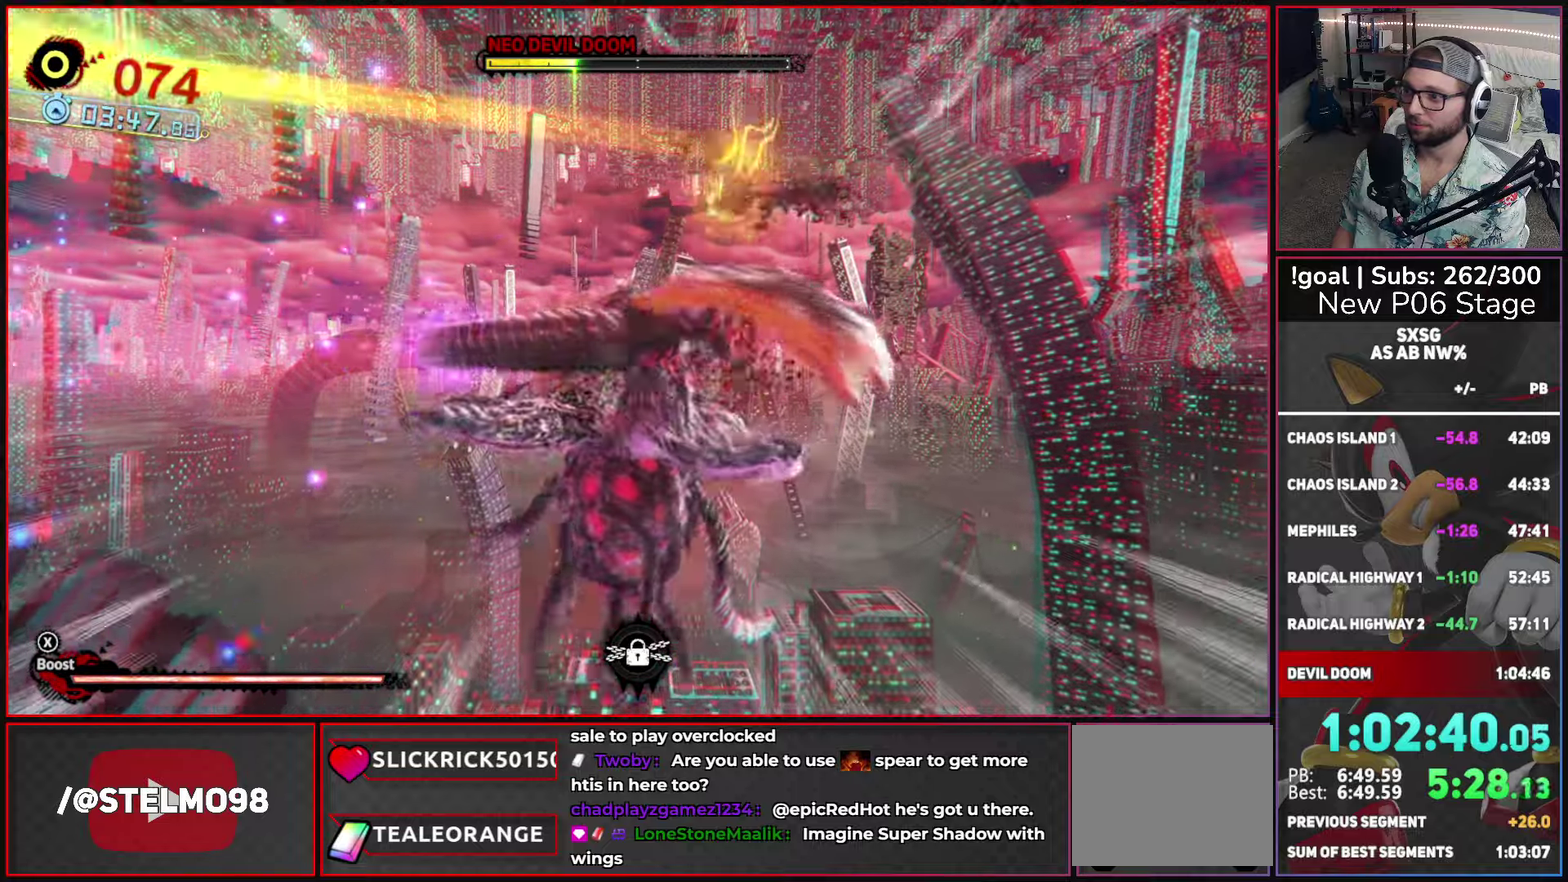
{"buttons": ["X"], "left_stick": "down", "right_stick": "center", "events": [[384, "left_stick", "center"], [434, "left_stick", "down"]]}
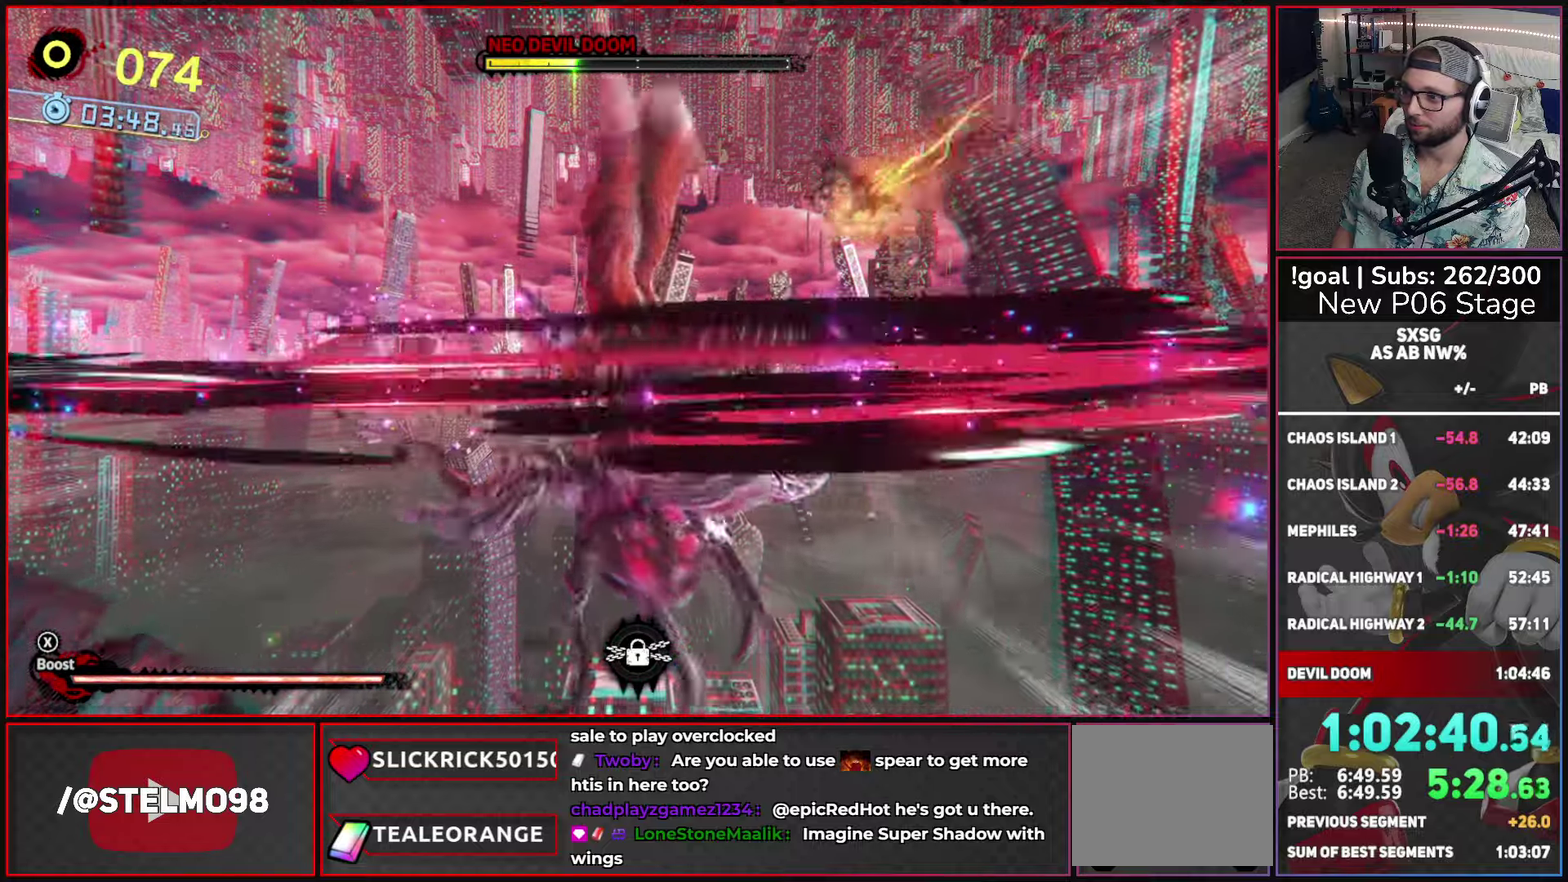
{"buttons": ["X"], "left_stick": "down", "right_stick": "center", "events": []}
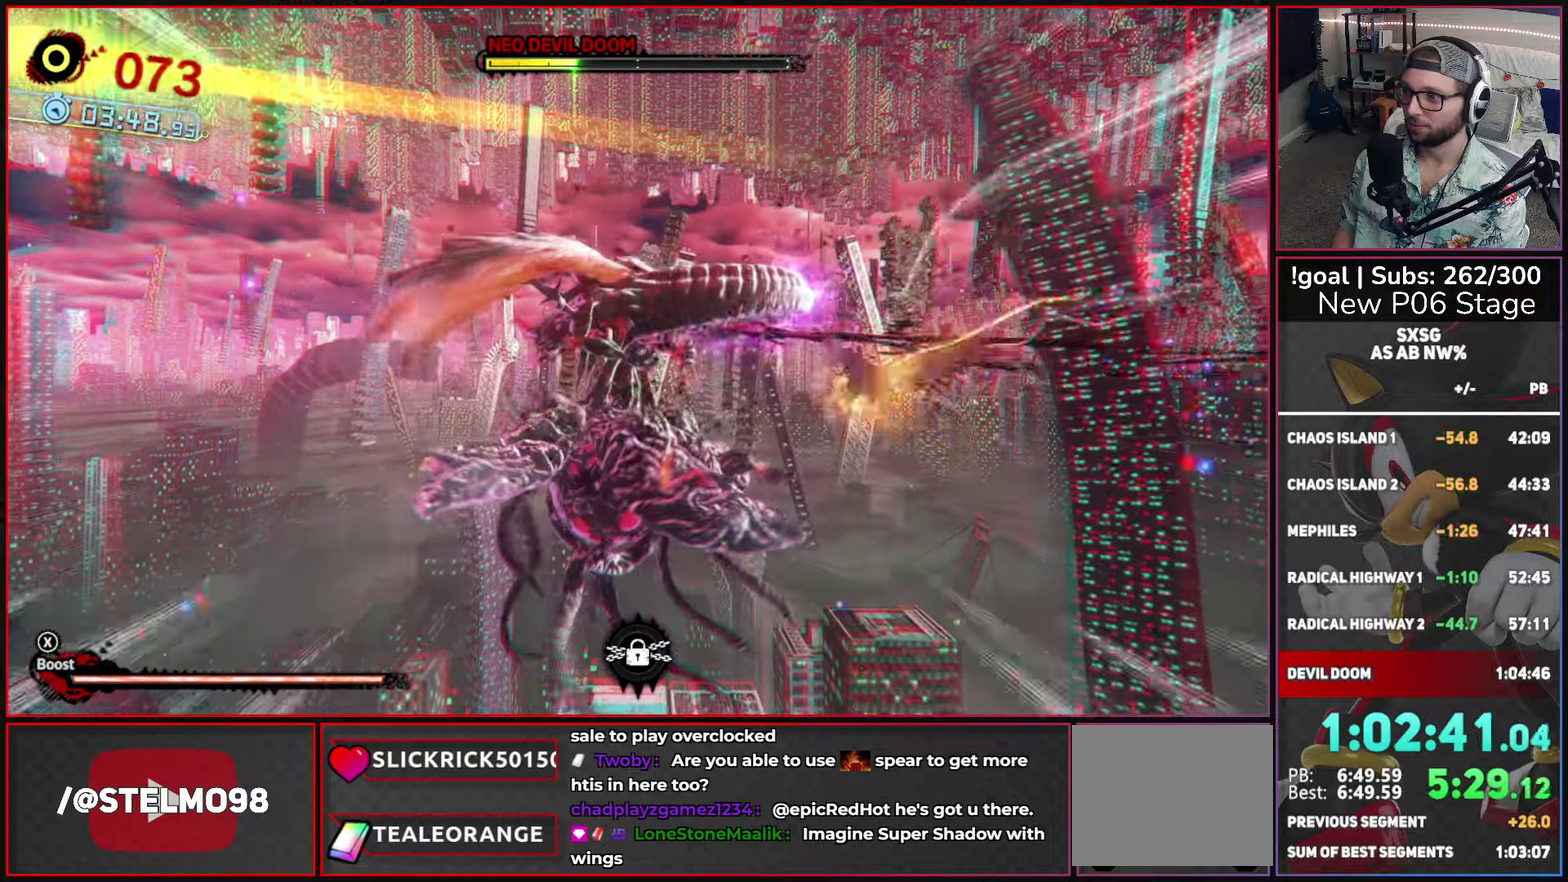
{"buttons": ["X"], "left_stick": "down", "right_stick": "center", "events": []}
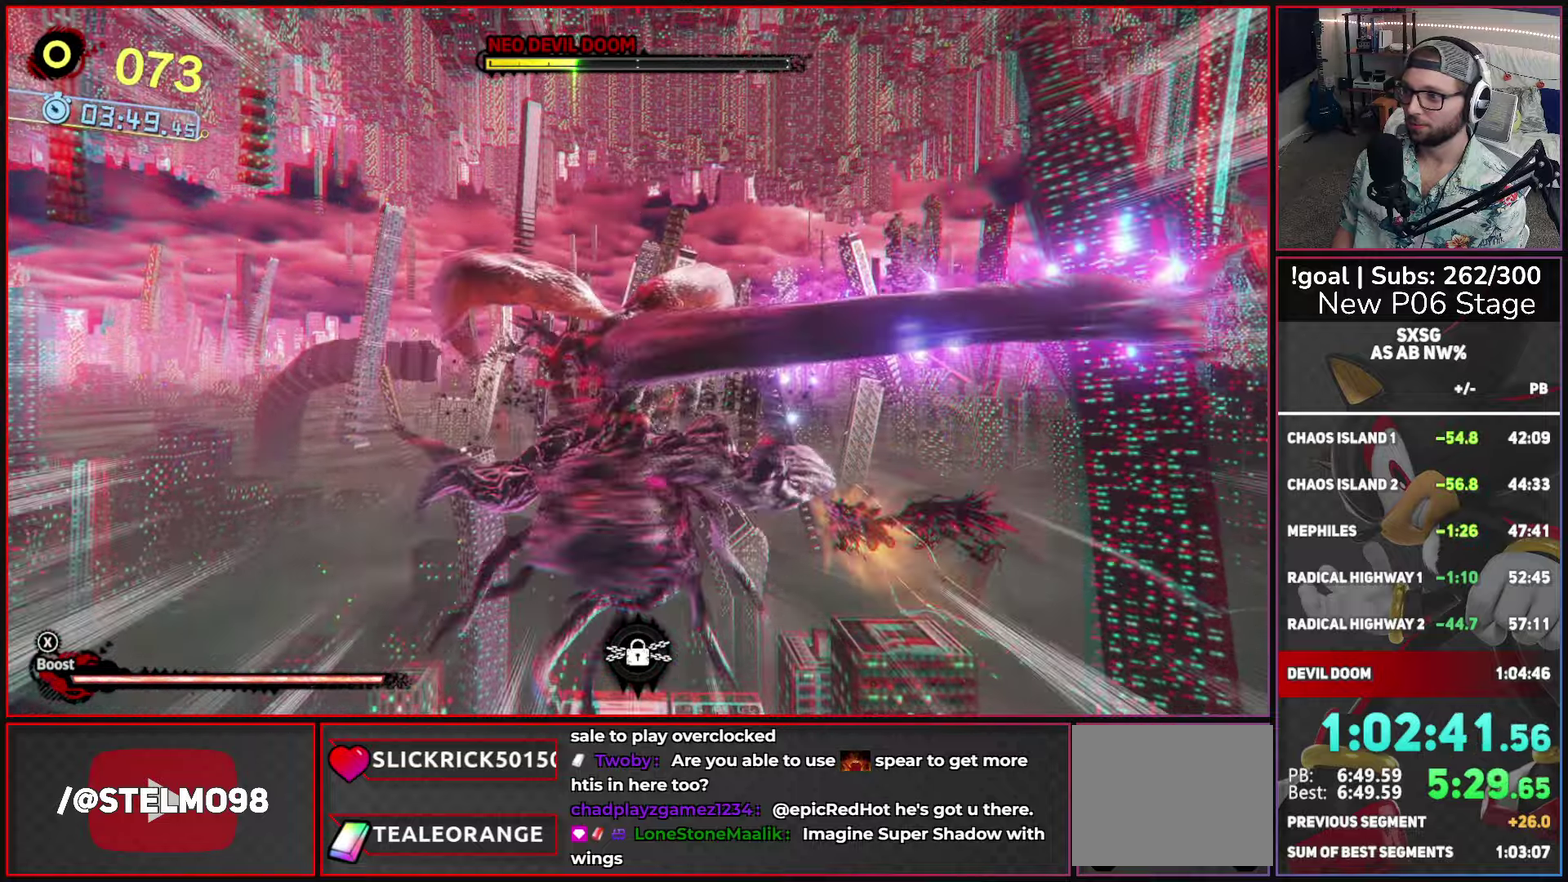
{"buttons": ["X"], "left_stick": "center", "right_stick": "center", "events": [[400, "left_stick", "center"]]}
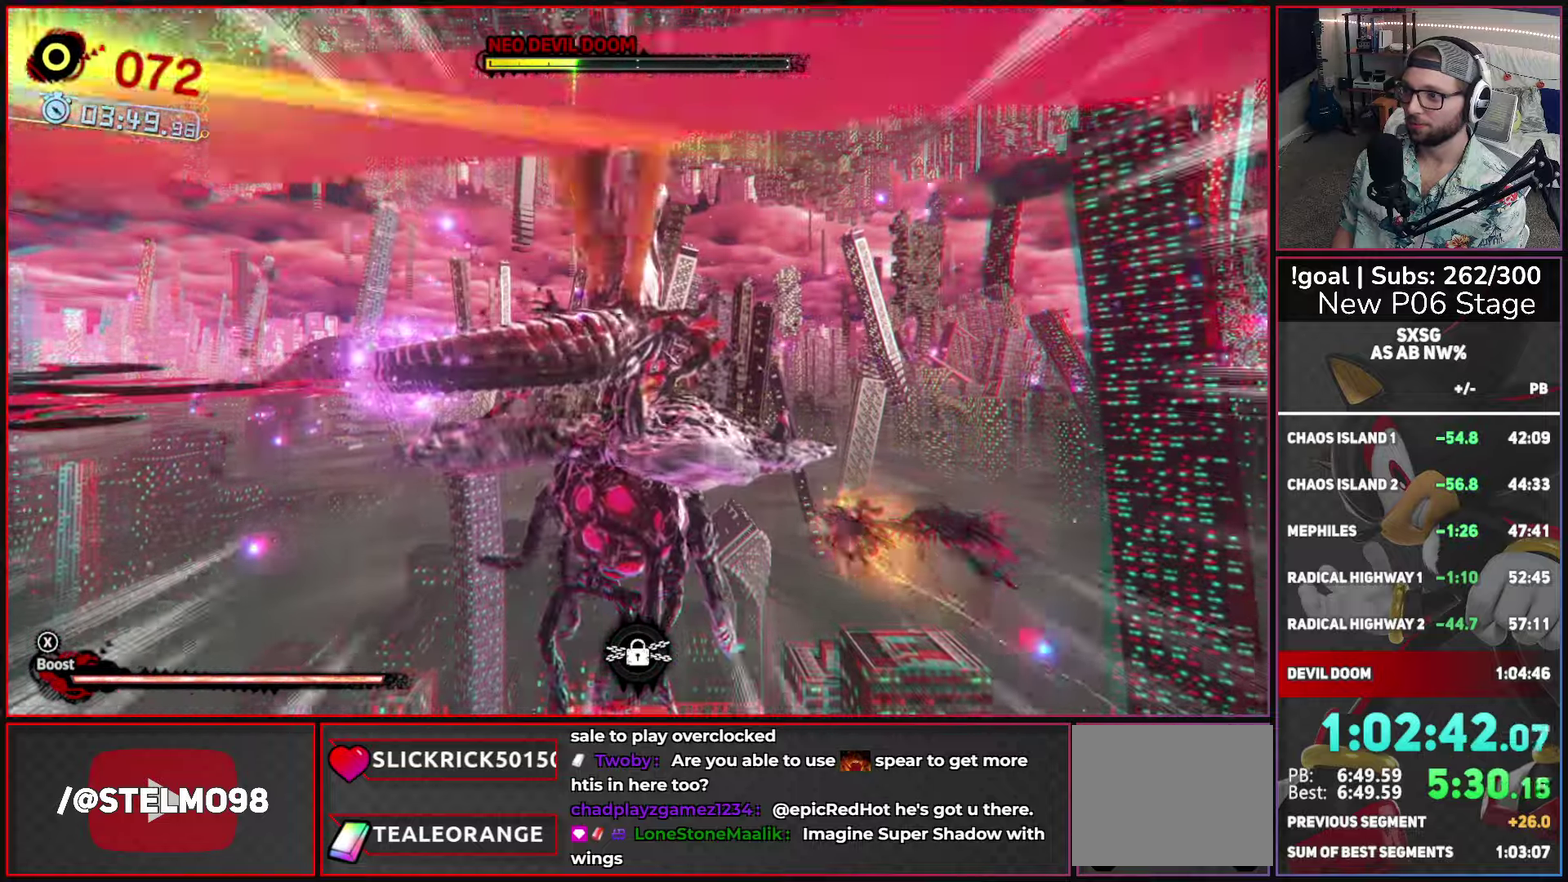
{"buttons": ["X"], "left_stick": "left", "right_stick": "center", "events": [[184, "left_stick", "up-left"], [234, "left_stick", "left"]]}
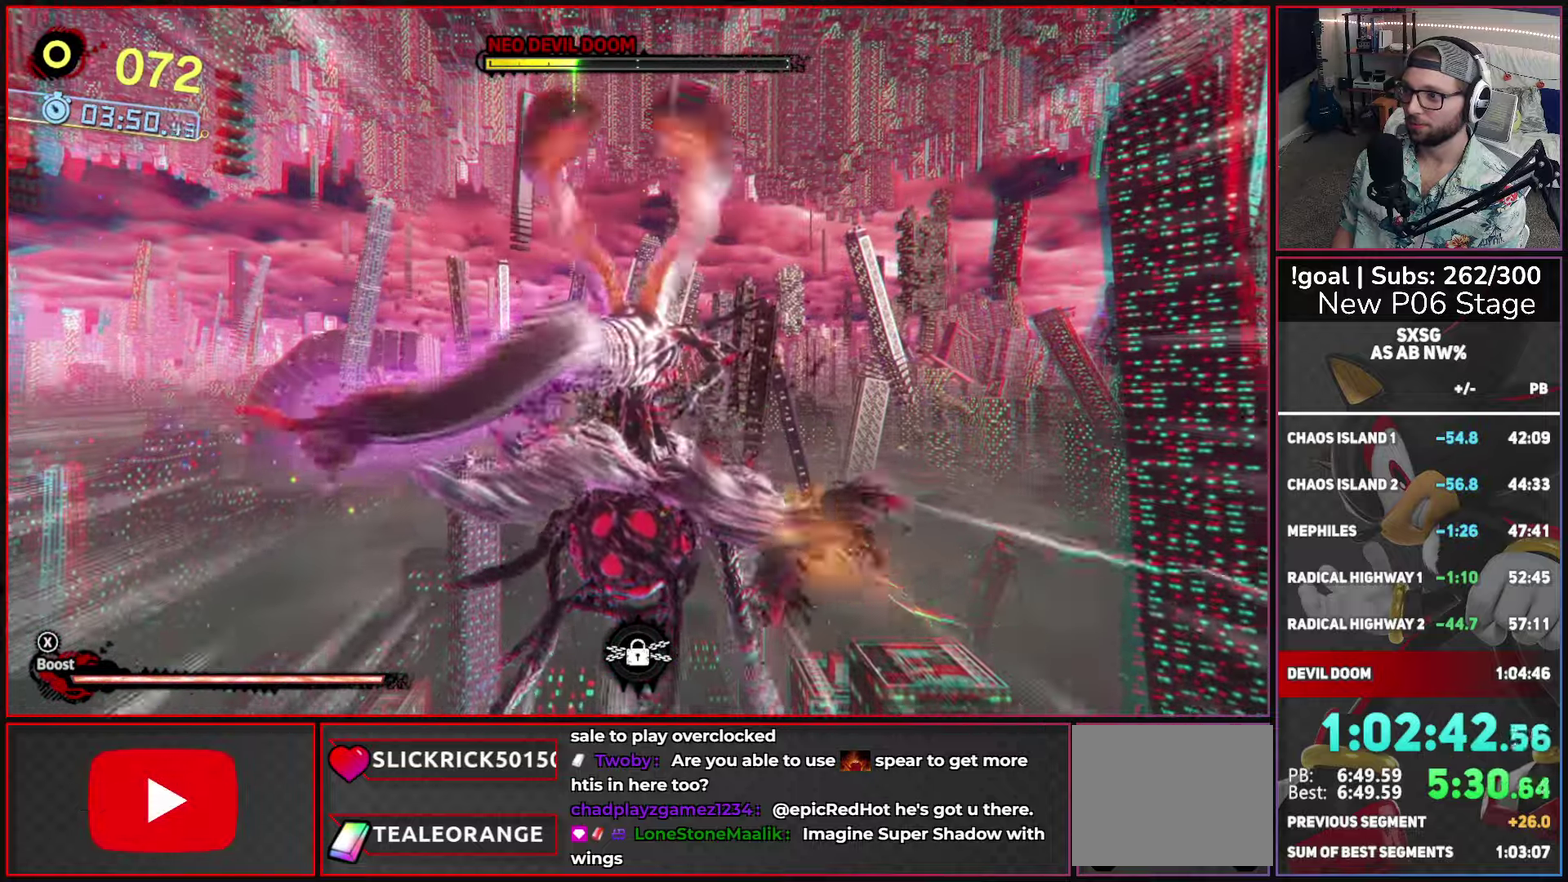
{"buttons": ["X"], "left_stick": "up-right", "right_stick": "center", "events": [[50, "left_stick", "up-left"], [400, "left_stick", "up"], [500, "left_stick", "up-right"]]}
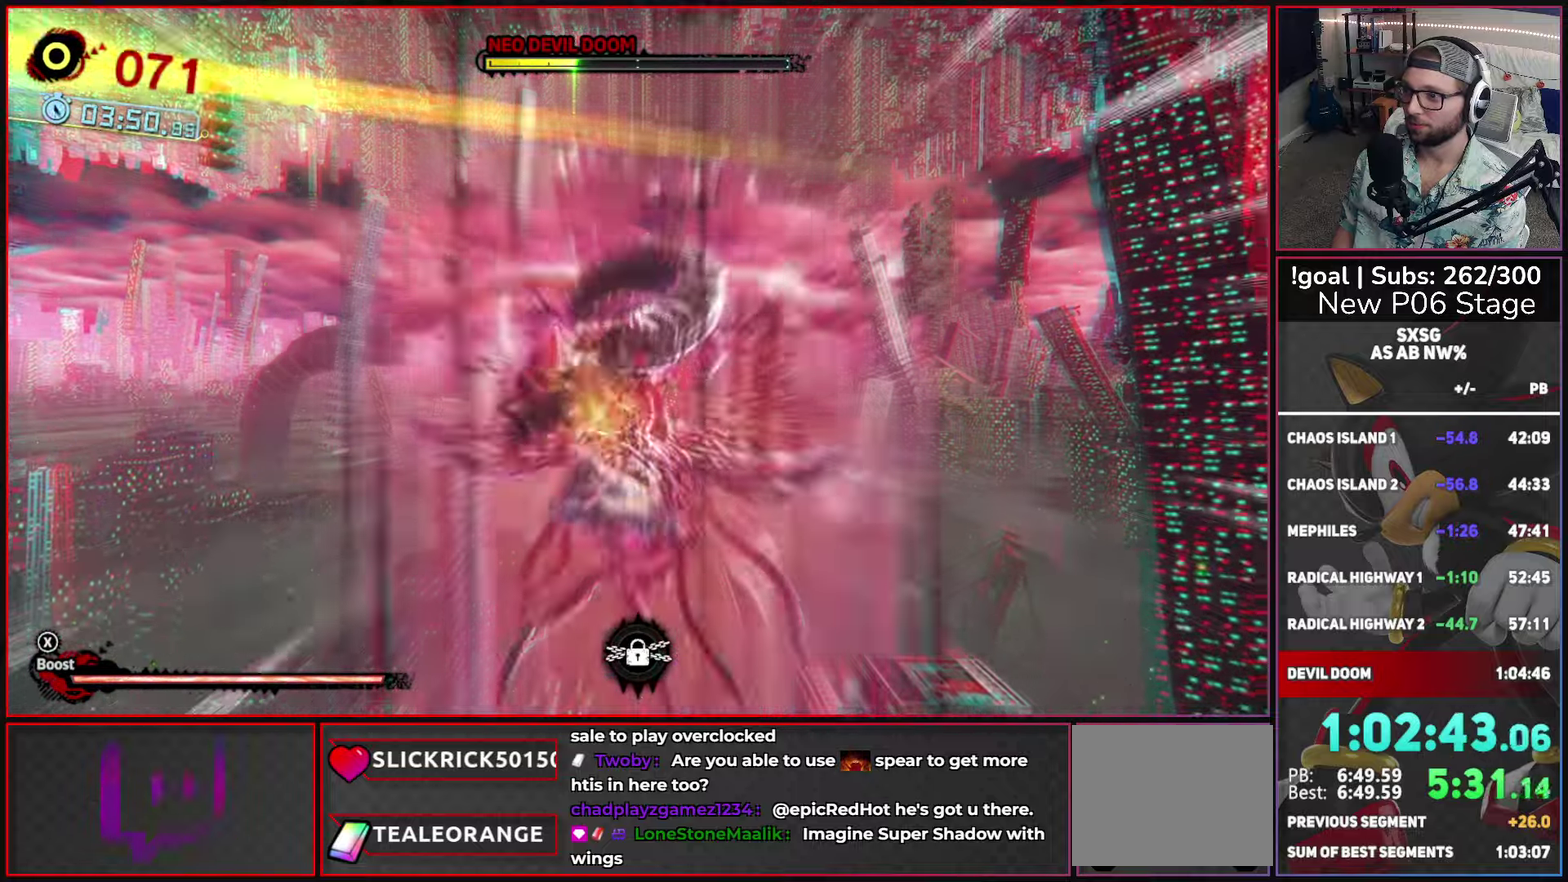
{"buttons": ["X"], "left_stick": "down", "right_stick": "center", "events": [[284, "left_stick", "right"], [334, "left_stick", "center"], [500, "left_stick", "down"]]}
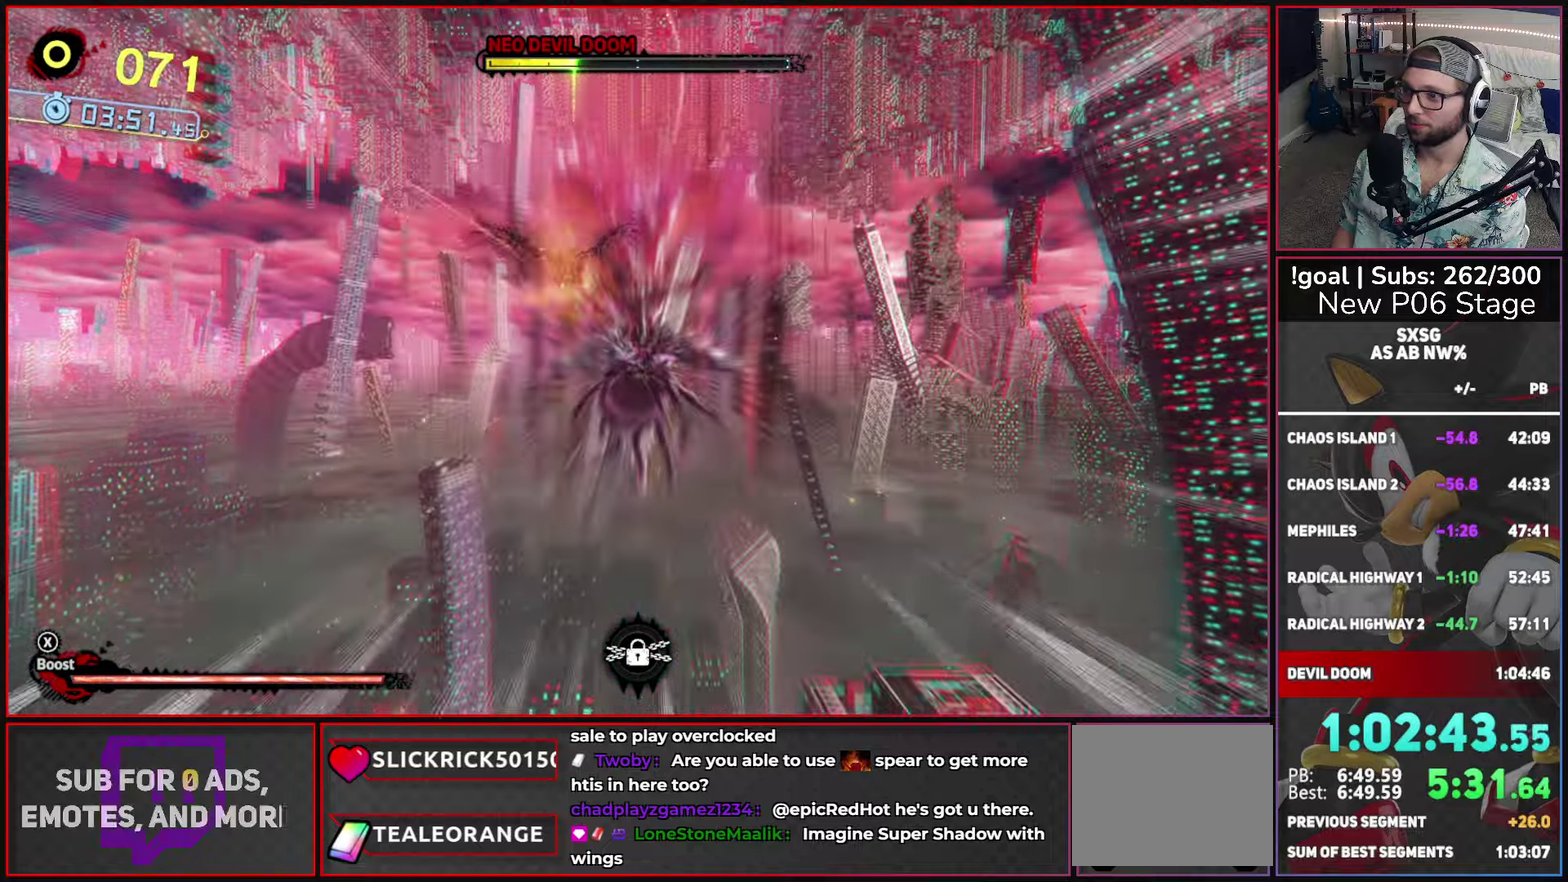
{"buttons": ["X"], "left_stick": "down", "right_stick": "center", "events": [[183, "left_stick", "center"], [433, "left_stick", "down"]]}
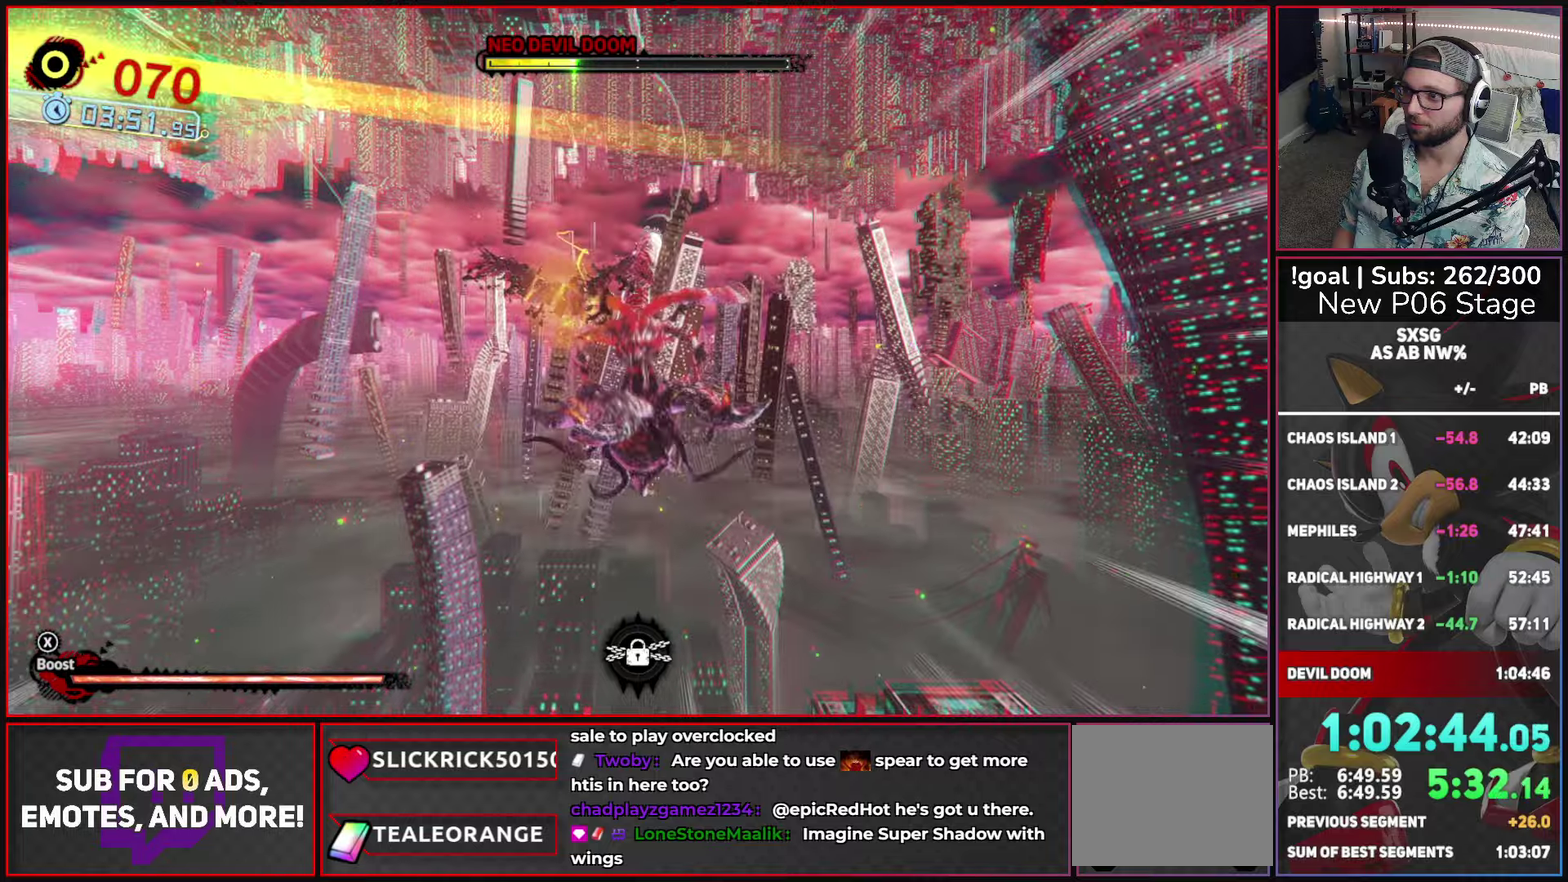
{"buttons": ["X"], "left_stick": "center", "right_stick": "center", "events": [[50, "left_stick", "down-right"], [150, "left_stick", "center"]]}
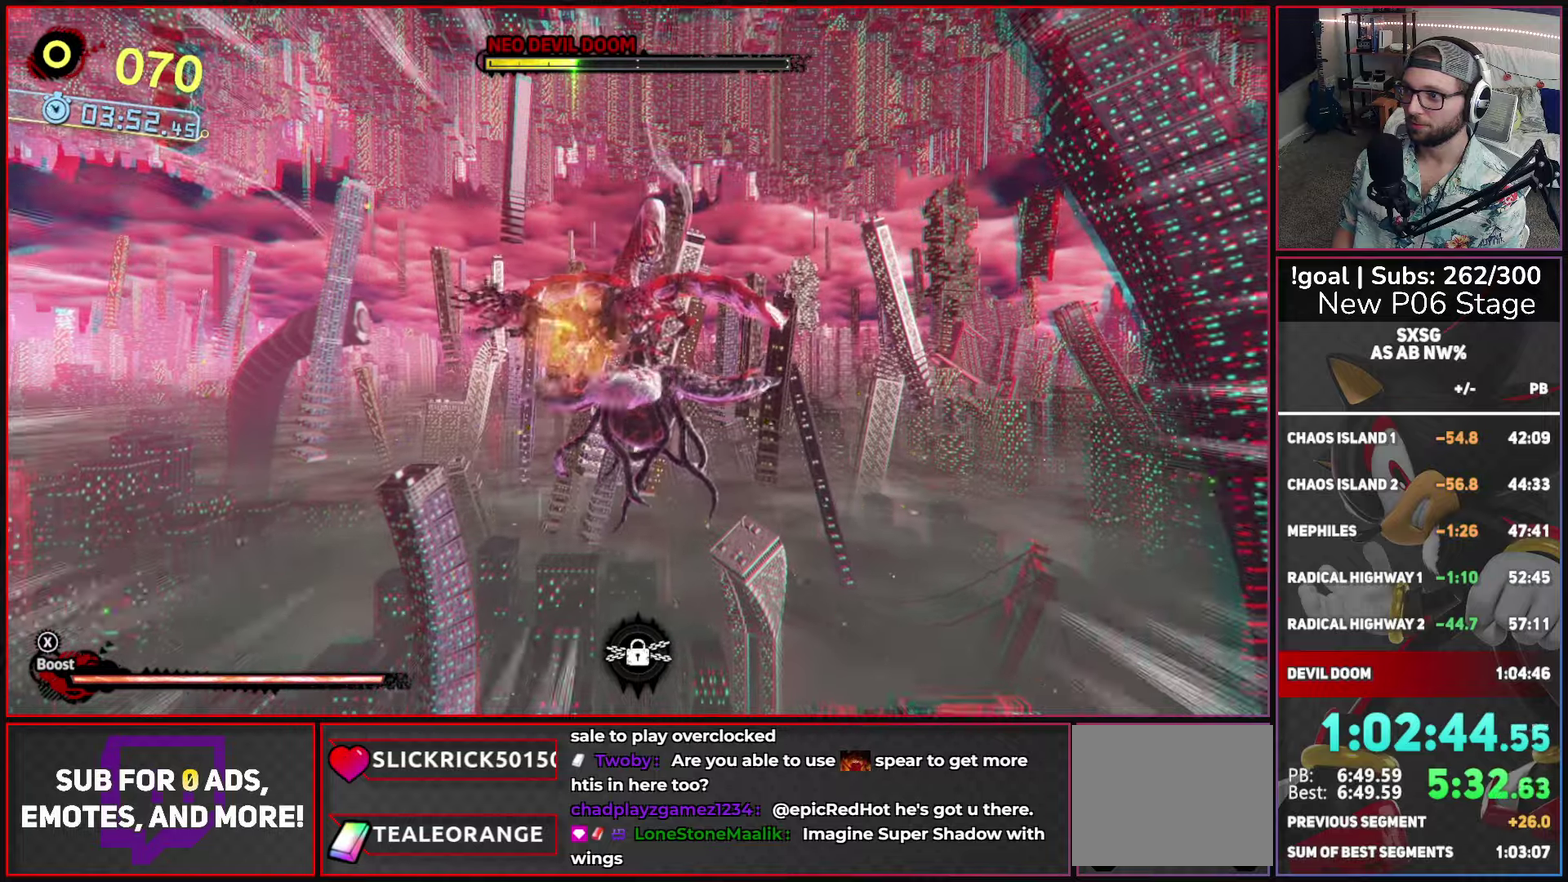
{"buttons": ["X"], "left_stick": "center", "right_stick": "center", "events": []}
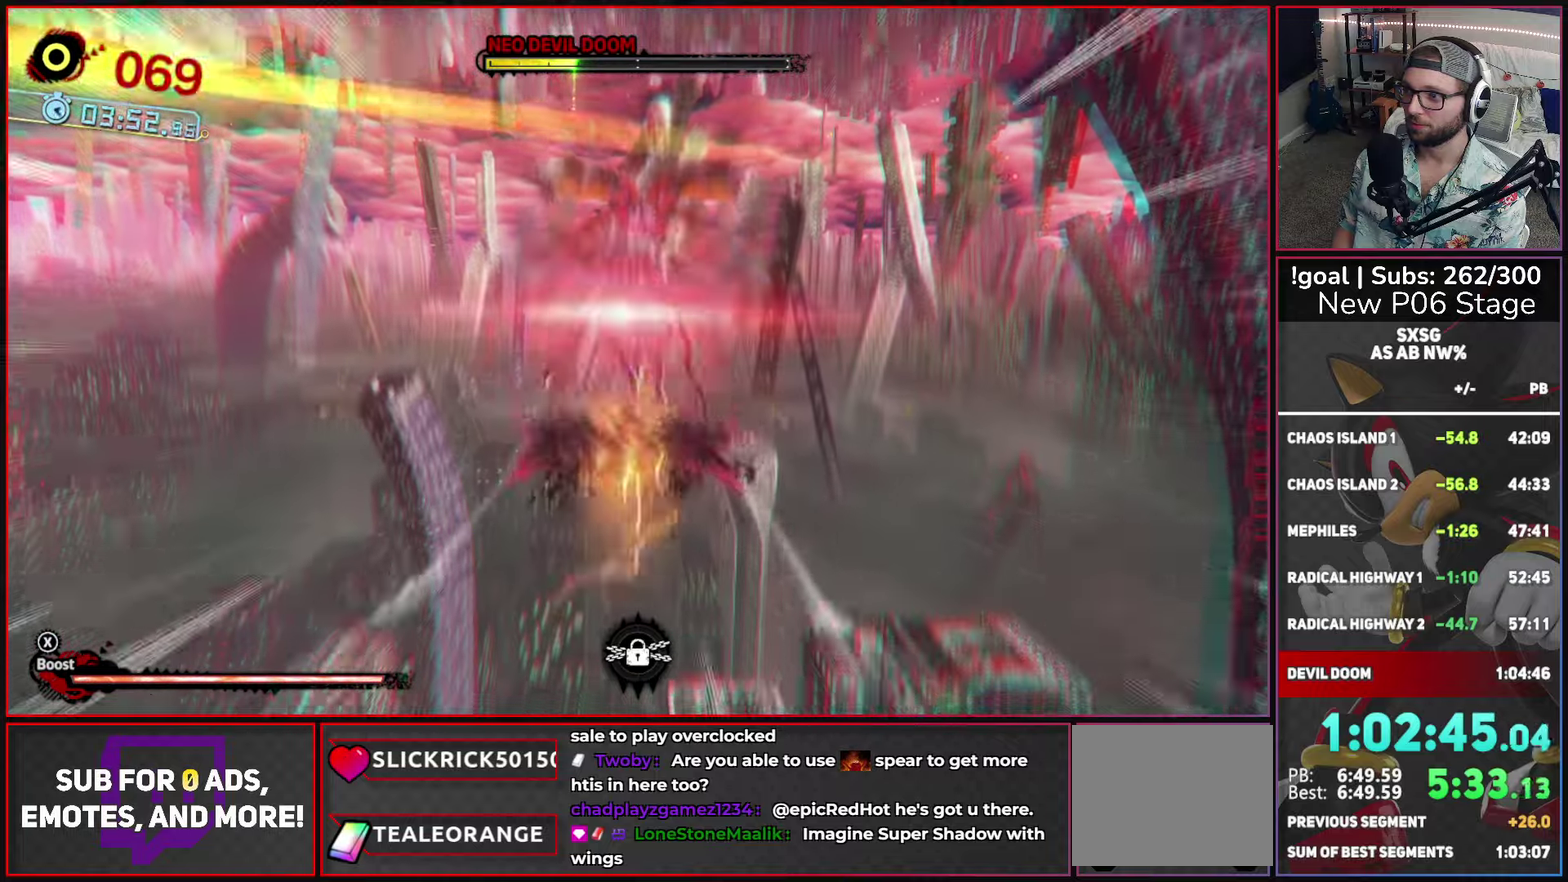
{"buttons": ["X"], "left_stick": "center", "right_stick": "center", "events": [[133, "left_stick", "up"], [333, "left_stick", "center"]]}
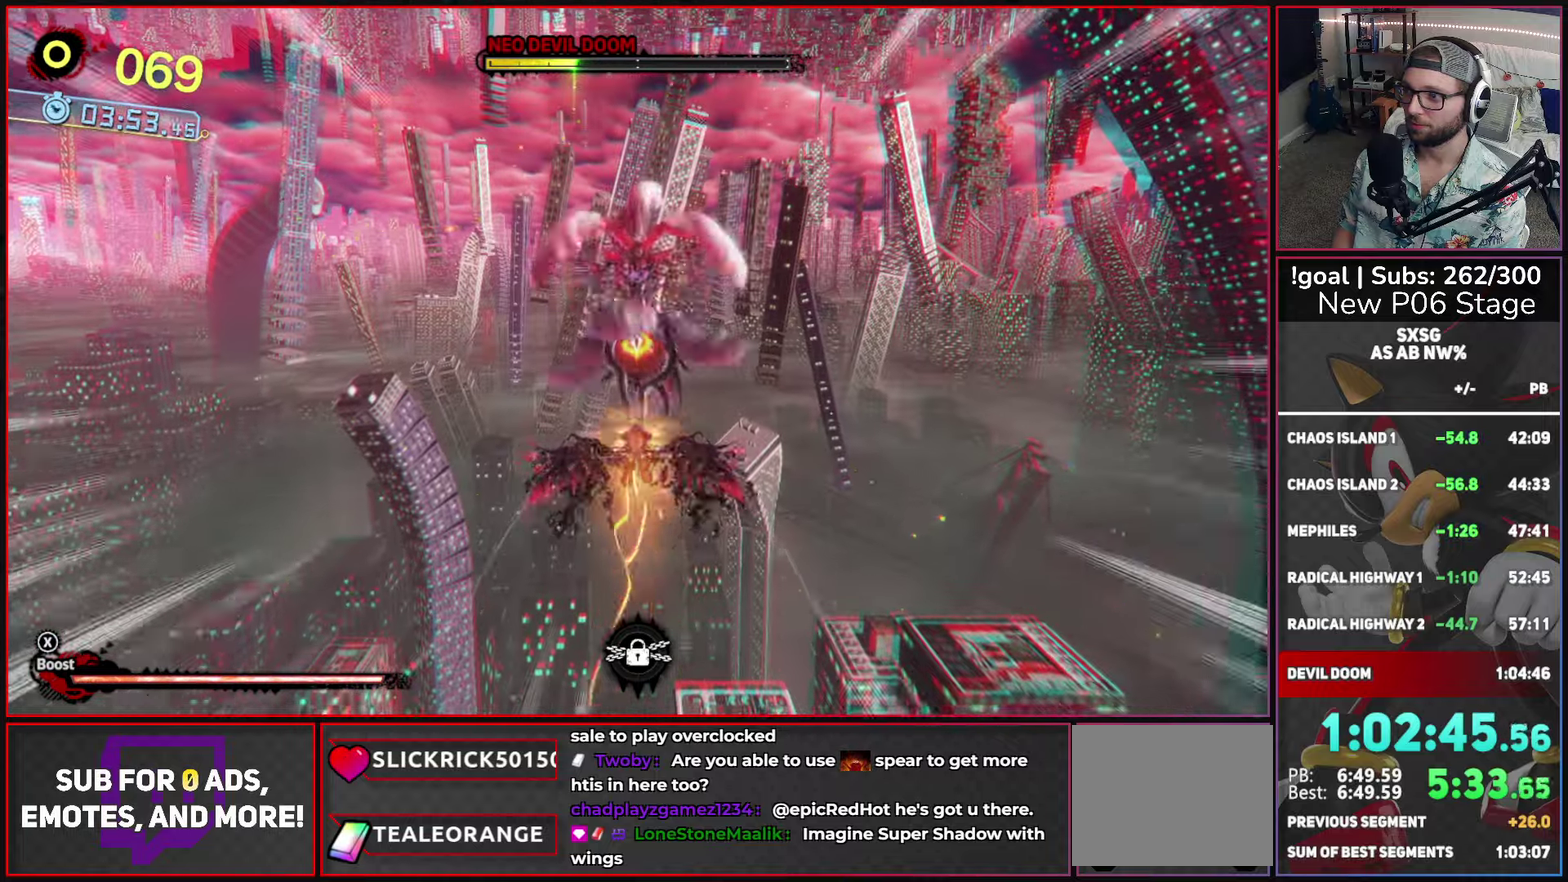
{"buttons": ["X"], "left_stick": "center", "right_stick": "center", "events": [[83, "left_stick", "up"], [316, "left_stick", "center"]]}
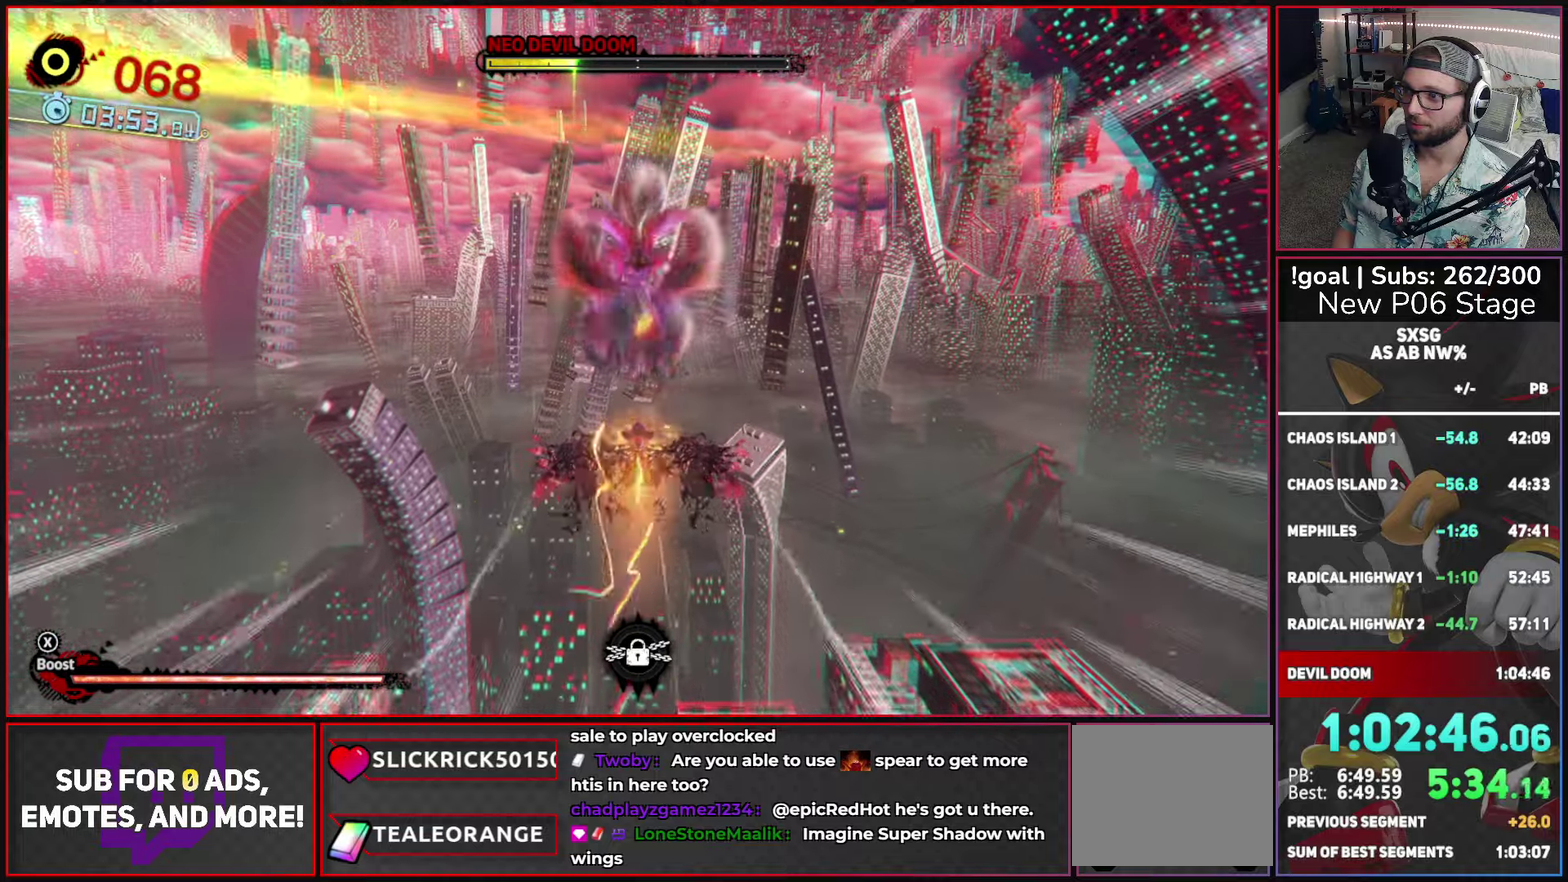
{"buttons": ["X"], "left_stick": "up", "right_stick": "center", "events": [[300, "left_stick", "up"]]}
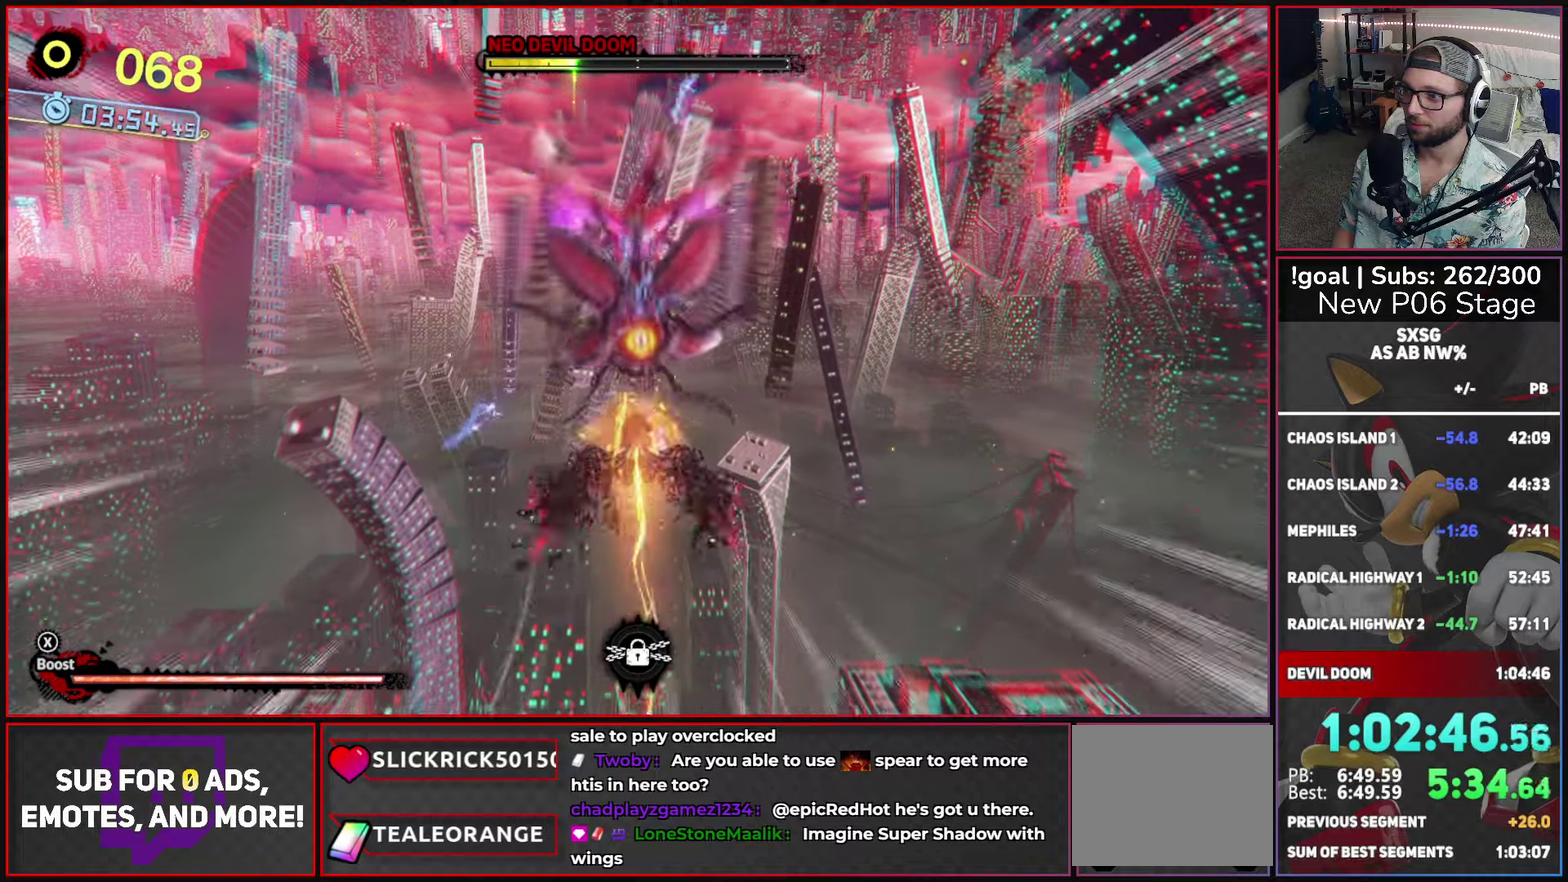
{"buttons": ["X"], "left_stick": "down-left", "right_stick": "center", "events": [[333, "left_stick", "up-left"], [383, "left_stick", "left"], [500, "left_stick", "down-left"]]}